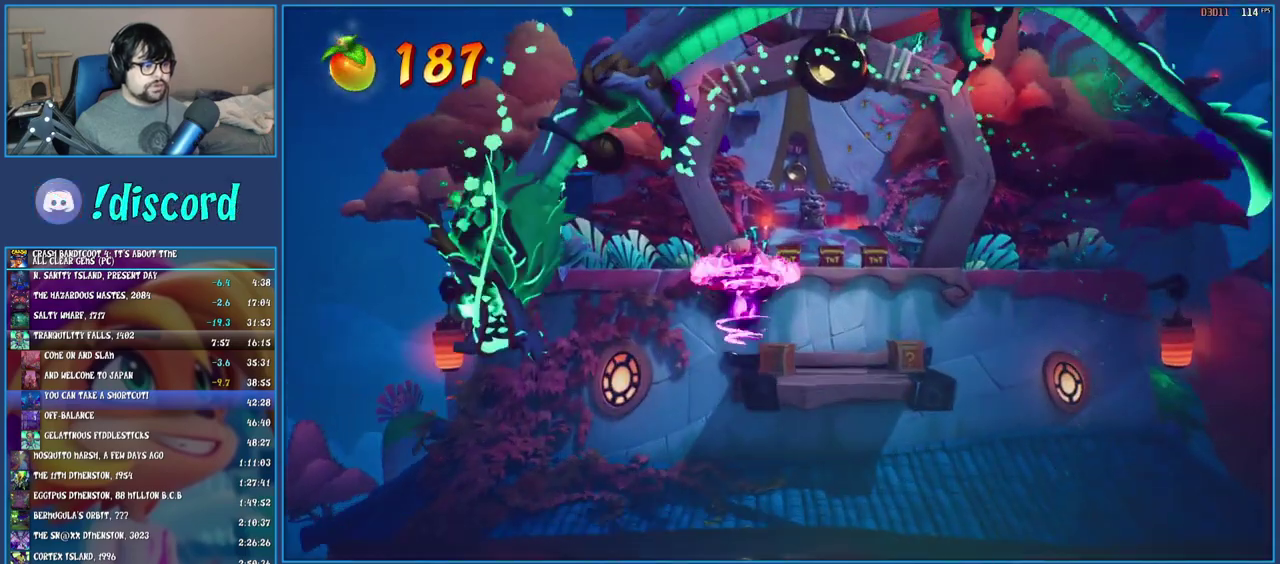
Gameplay with a controller (PlayStation layout); each line is a JSON object with the inputs held at the frame after it. "events" lists button and stick changes between this image and that frame as [ms after this image, input, new state], when the widget could be followed in between. Not read: L3 R3.
{"buttons": [], "left_stick": "up", "right_stick": "center", "events": [[150, "TRIANGLE", "down"], [250, "TRIANGLE", "up"], [367, "SQUARE", "down"], [500, "SQUARE", "up"]]}
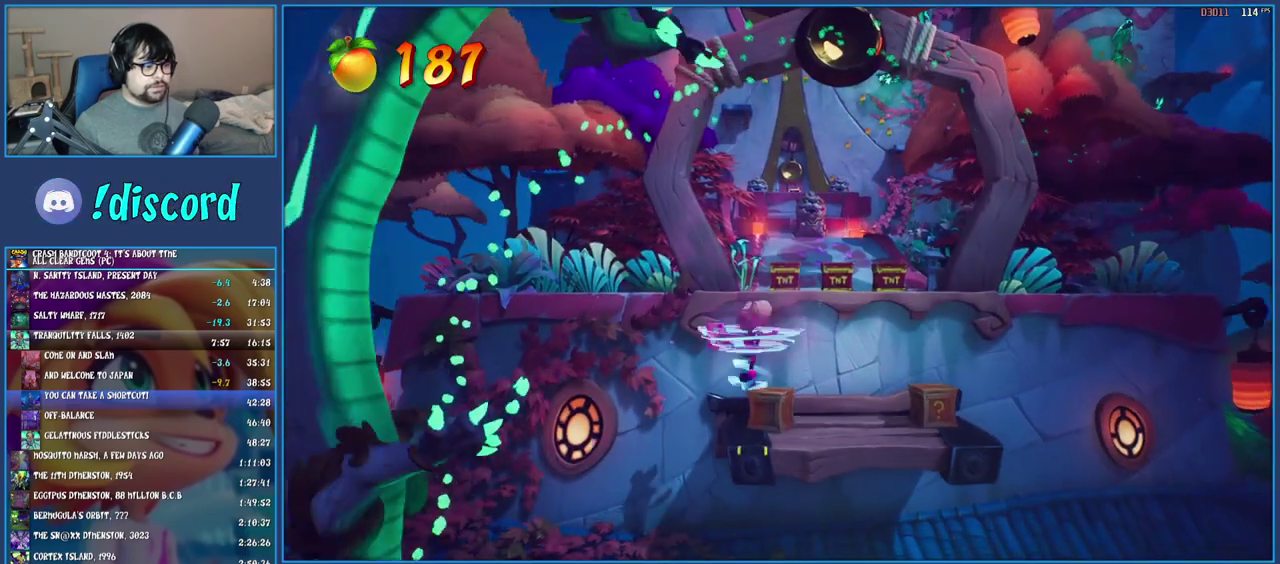
{"buttons": ["CROSS", "R1"], "left_stick": "up-right", "right_stick": "center", "events": [[117, "left_stick", "right"], [233, "R1", "down"], [433, "CROSS", "down"], [500, "left_stick", "up-right"]]}
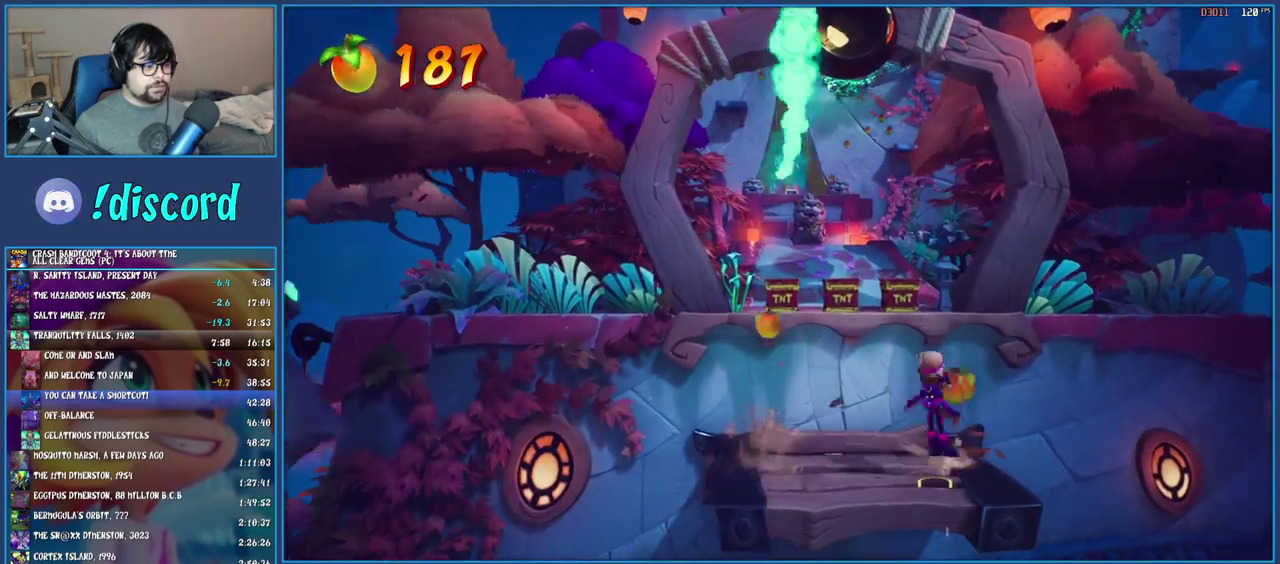
{"buttons": ["CROSS"], "left_stick": "up", "right_stick": "center", "events": [[50, "left_stick", "up"], [67, "R1", "up"], [83, "CROSS", "up"], [183, "left_stick", "up-left"], [267, "CROSS", "down"], [283, "left_stick", "up"]]}
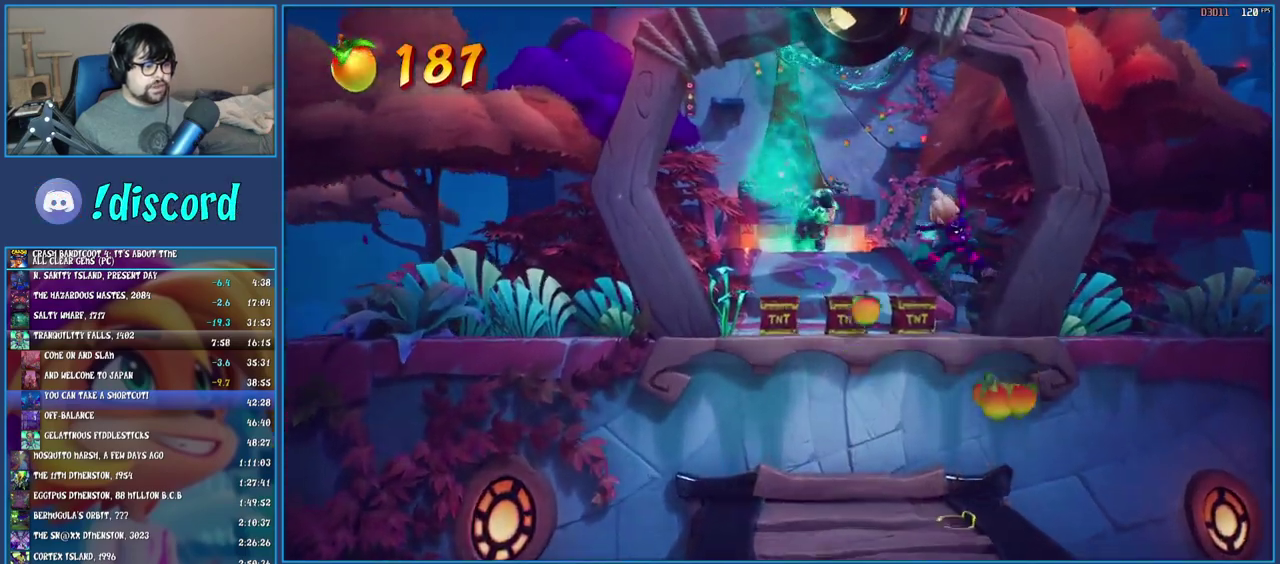
{"buttons": ["CROSS", "TRIANGLE"], "left_stick": "up", "right_stick": "center", "events": [[500, "TRIANGLE", "down"]]}
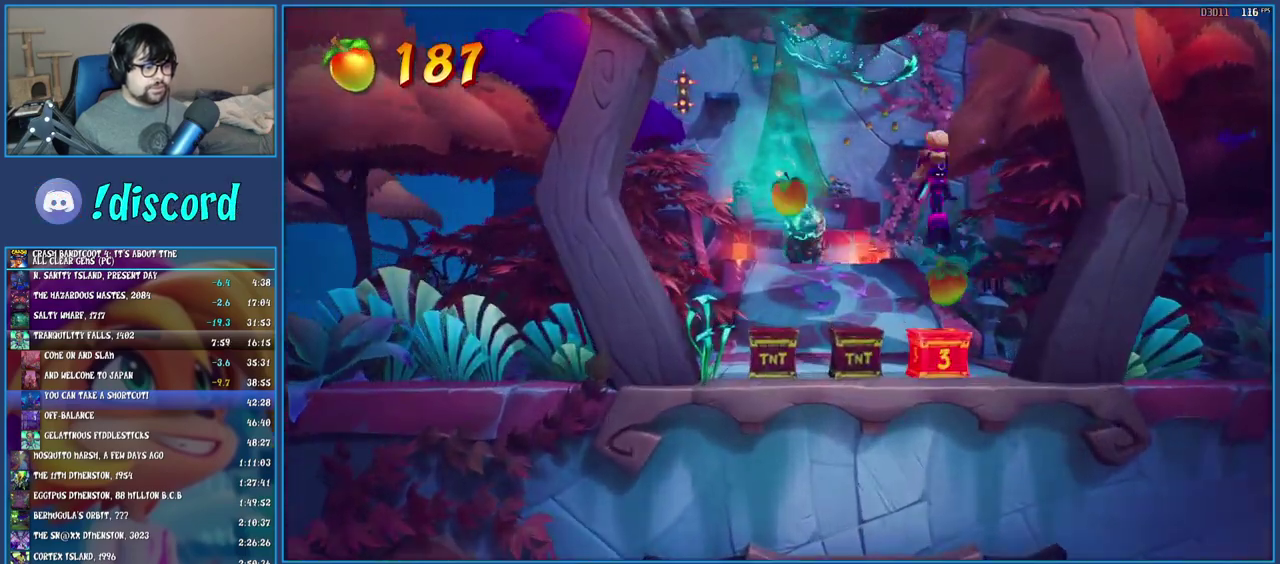
{"buttons": [], "left_stick": "up", "right_stick": "center", "events": [[150, "TRIANGLE", "up"], [267, "CROSS", "up"]]}
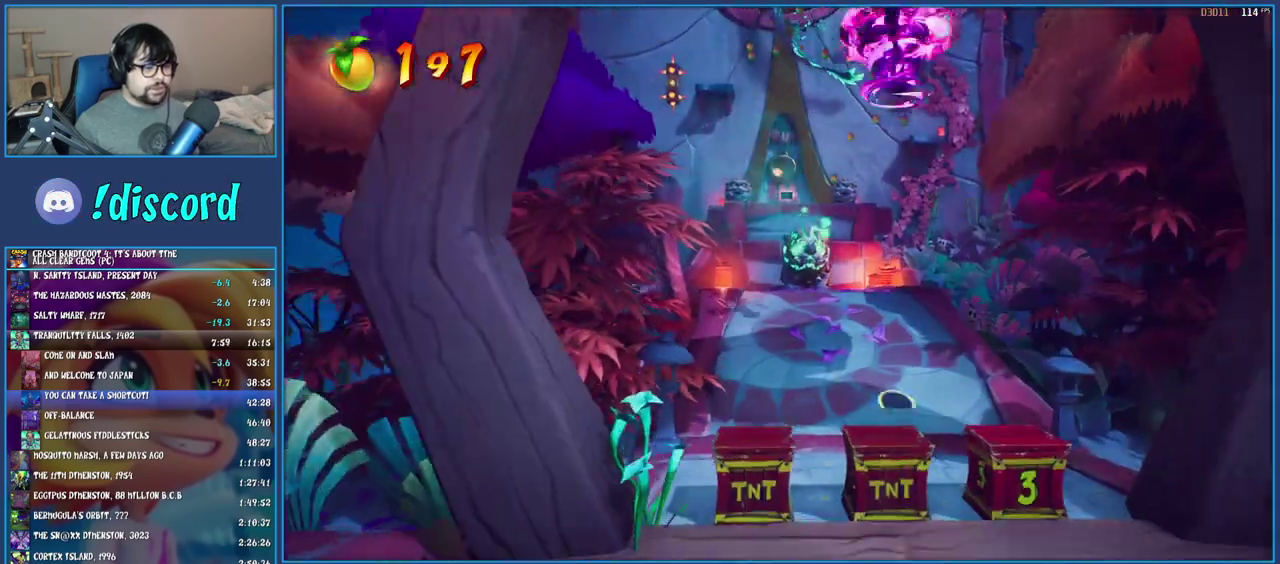
{"buttons": [], "left_stick": "up", "right_stick": "center", "events": []}
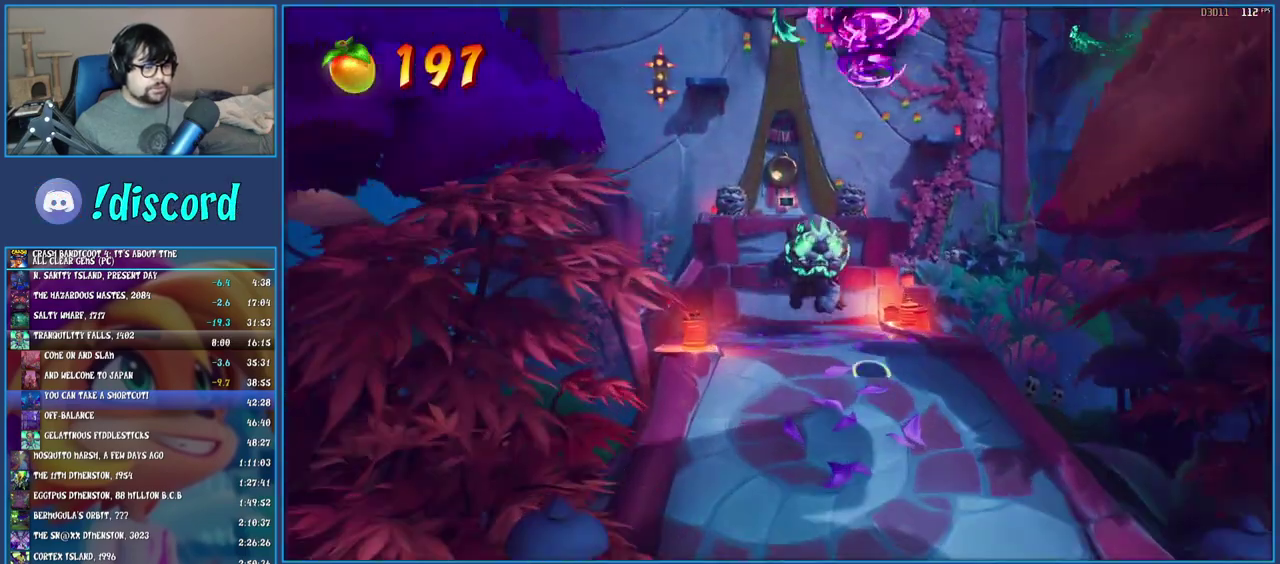
{"buttons": ["CROSS"], "left_stick": "up", "right_stick": "center", "events": [[217, "CROSS", "down"]]}
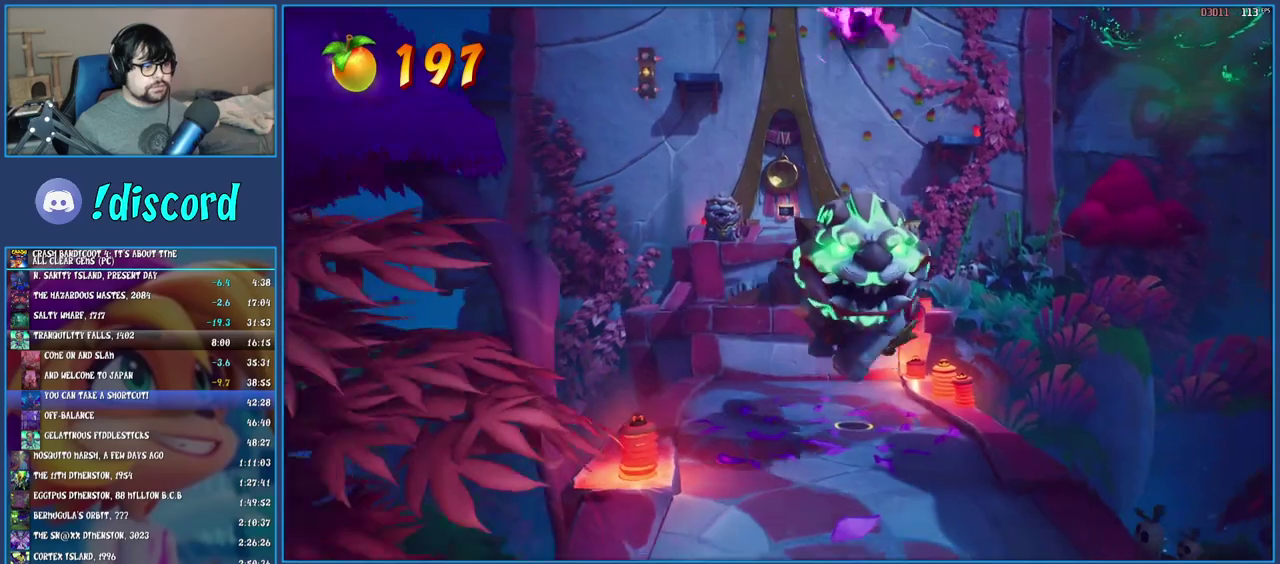
{"buttons": [], "left_stick": "up", "right_stick": "center", "events": [[17, "CROSS", "up"]]}
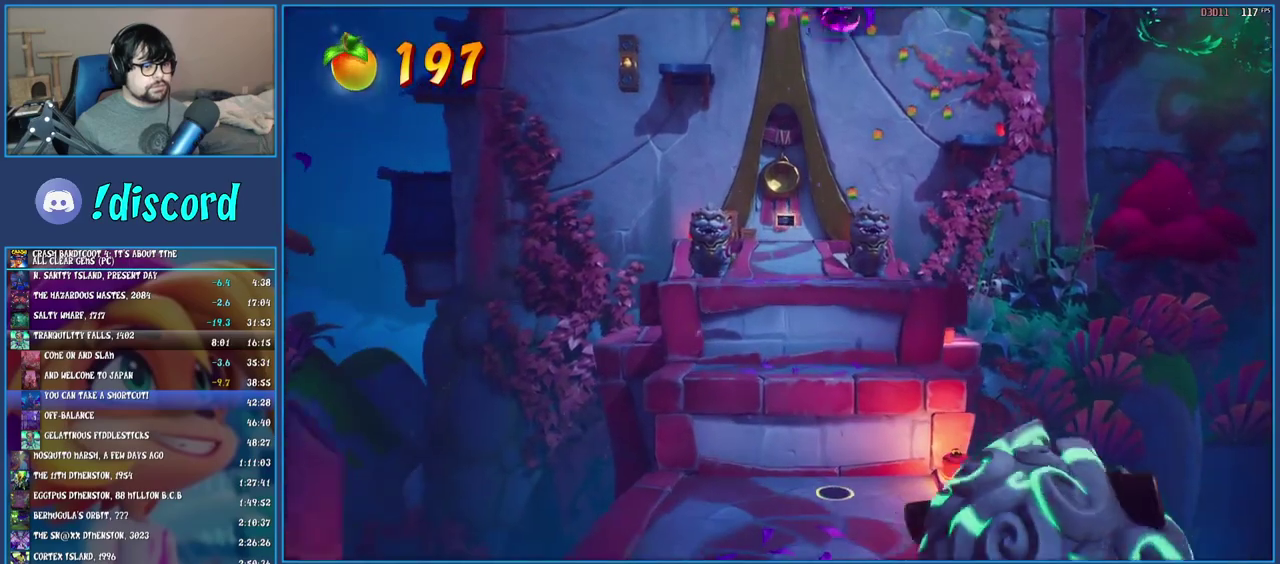
{"buttons": [], "left_stick": "up", "right_stick": "center", "events": [[83, "TRIANGLE", "down"], [250, "TRIANGLE", "up"]]}
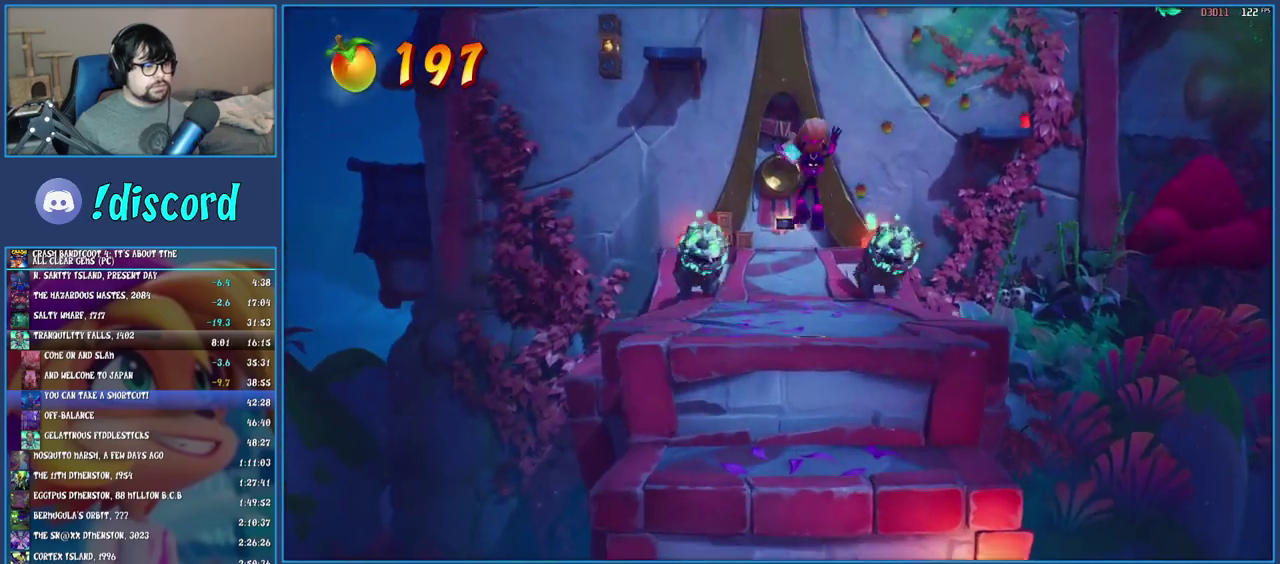
{"buttons": ["SQUARE"], "left_stick": "up", "right_stick": "center", "events": [[233, "R1", "down"], [333, "R1", "up"], [417, "SQUARE", "down"]]}
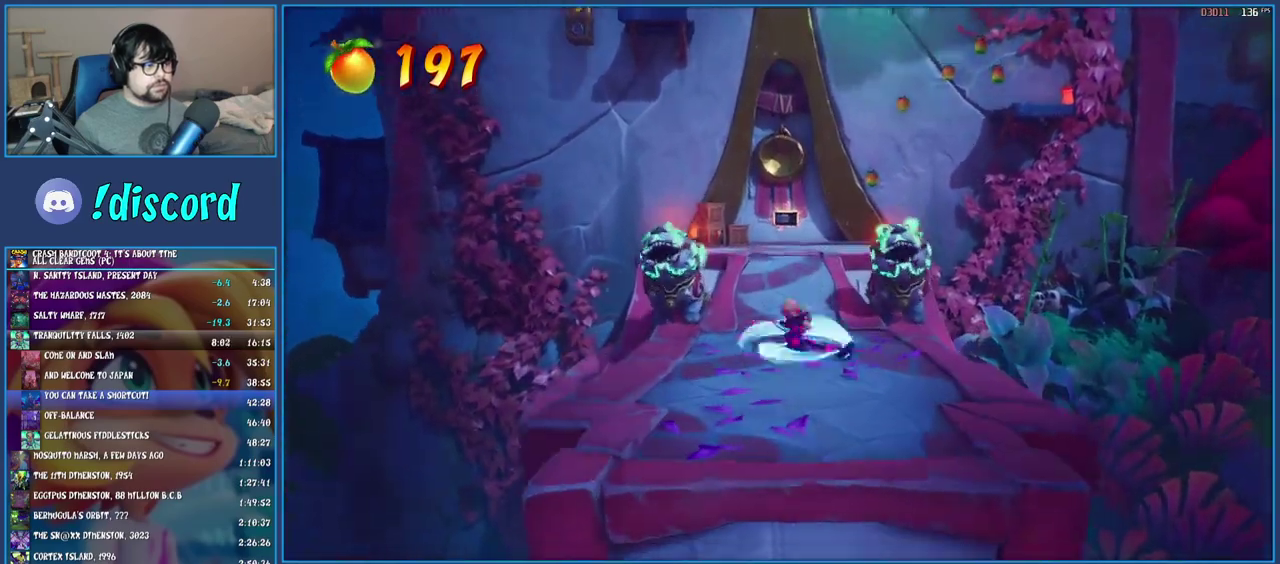
{"buttons": ["SQUARE"], "left_stick": "up", "right_stick": "center", "events": [[83, "SQUARE", "up"], [183, "R1", "down"], [283, "R1", "up"], [367, "SQUARE", "down"]]}
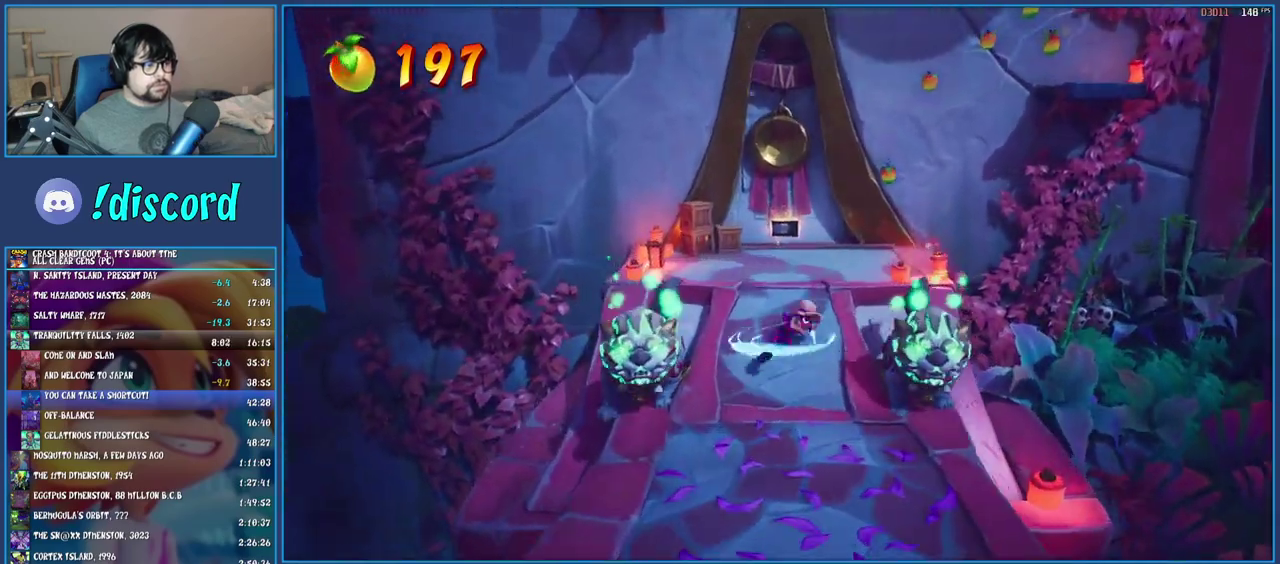
{"buttons": [], "left_stick": "up-left", "right_stick": "center", "events": [[17, "SQUARE", "up"], [100, "R1", "down"], [183, "R1", "up"], [283, "SQUARE", "down"], [417, "left_stick", "up-left"], [450, "SQUARE", "up"]]}
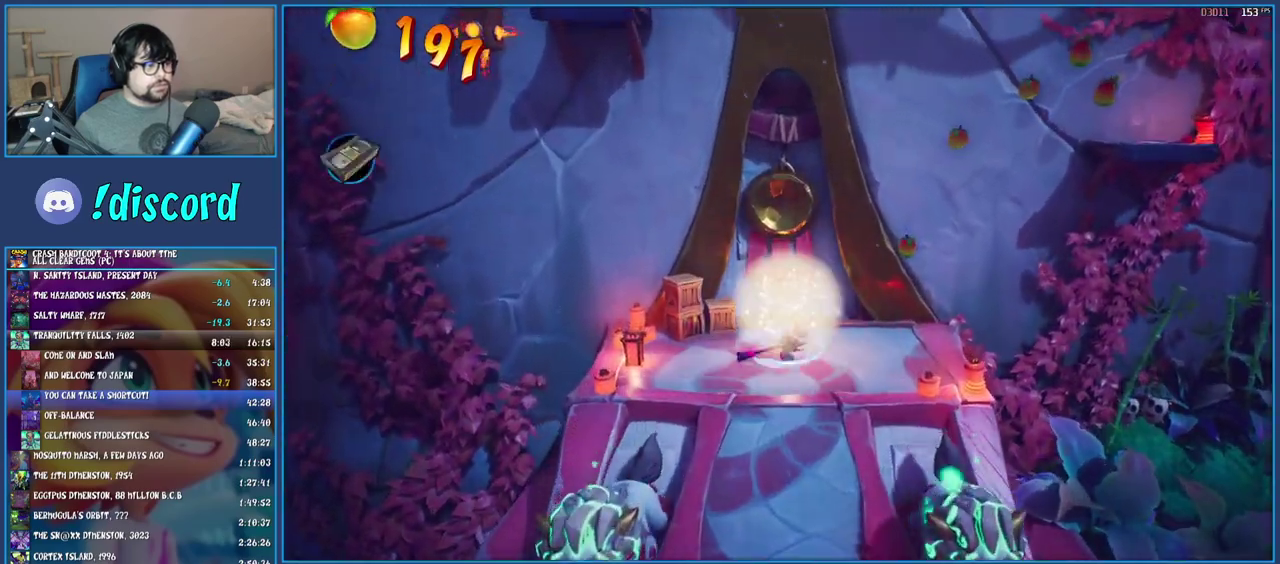
{"buttons": ["SQUARE"], "left_stick": "center", "right_stick": "center", "events": [[283, "left_stick", "center"], [400, "SQUARE", "down"]]}
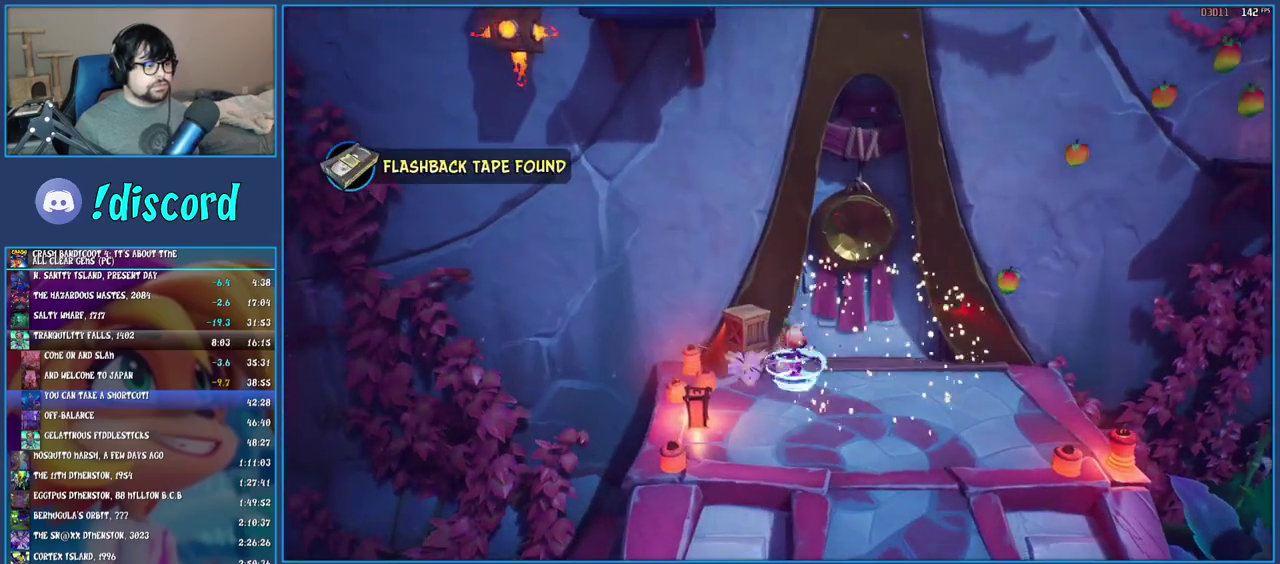
{"buttons": ["CROSS"], "left_stick": "up-left", "right_stick": "center", "events": [[17, "SQUARE", "up"], [250, "CROSS", "down"], [400, "left_stick", "up-left"]]}
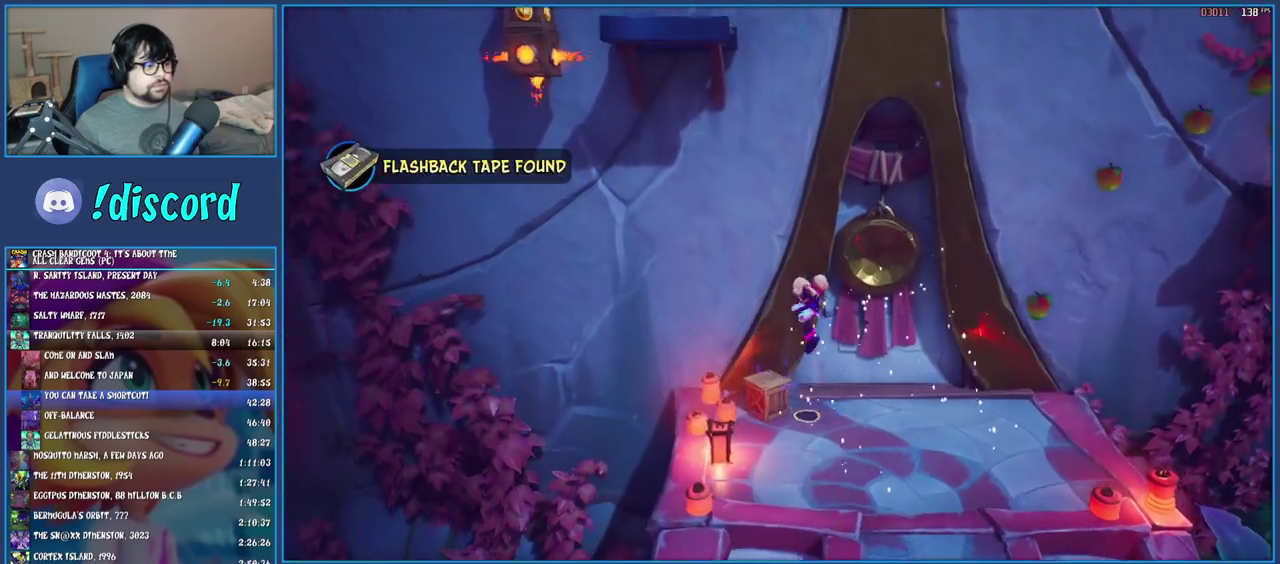
{"buttons": ["CROSS", "TRIANGLE"], "left_stick": "up-left", "right_stick": "center", "events": [[83, "left_stick", "center"], [333, "left_stick", "up-left"], [483, "TRIANGLE", "down"]]}
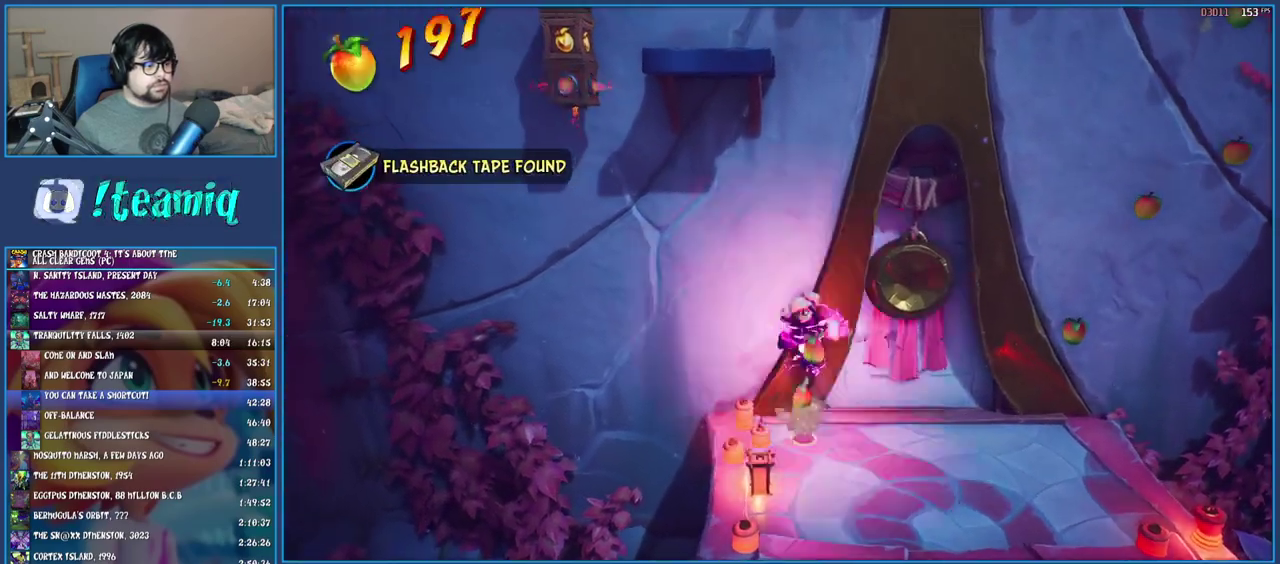
{"buttons": [], "left_stick": "up-left", "right_stick": "center", "events": [[100, "TRIANGLE", "up"], [200, "CROSS", "up"]]}
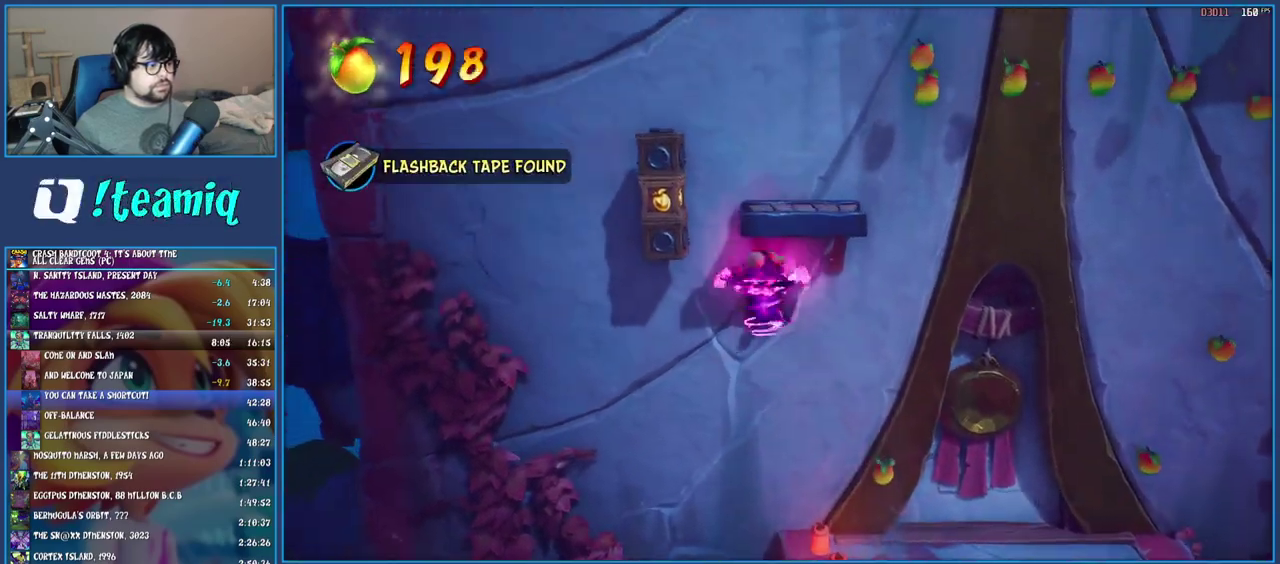
{"buttons": ["CROSS"], "left_stick": "up-right", "right_stick": "center", "events": [[217, "left_stick", "up"], [400, "CROSS", "down"], [450, "left_stick", "up-right"]]}
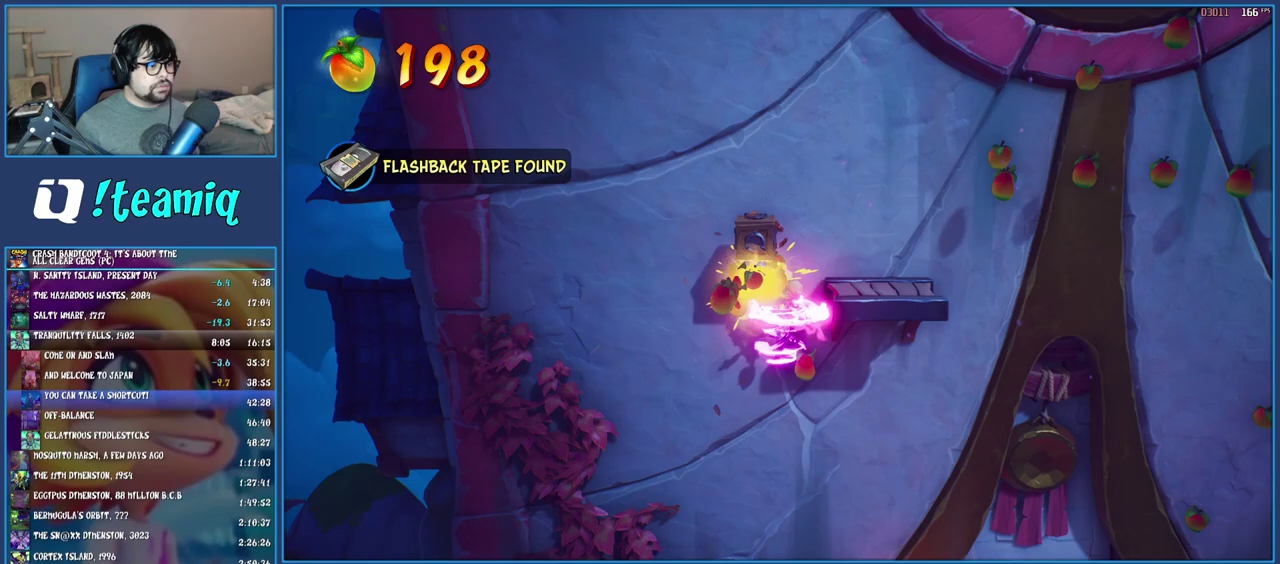
{"buttons": ["TRIANGLE"], "left_stick": "right", "right_stick": "center", "events": [[100, "left_stick", "right"], [333, "CROSS", "up"], [450, "TRIANGLE", "down"]]}
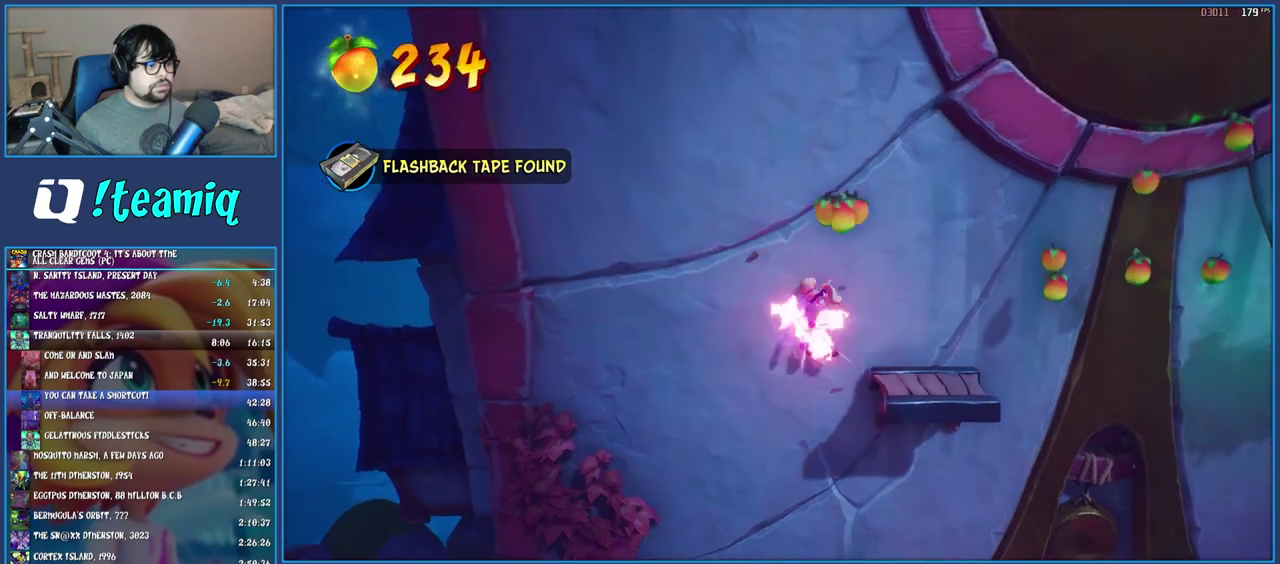
{"buttons": [], "left_stick": "center", "right_stick": "center", "events": [[150, "TRIANGLE", "up"], [400, "left_stick", "center"]]}
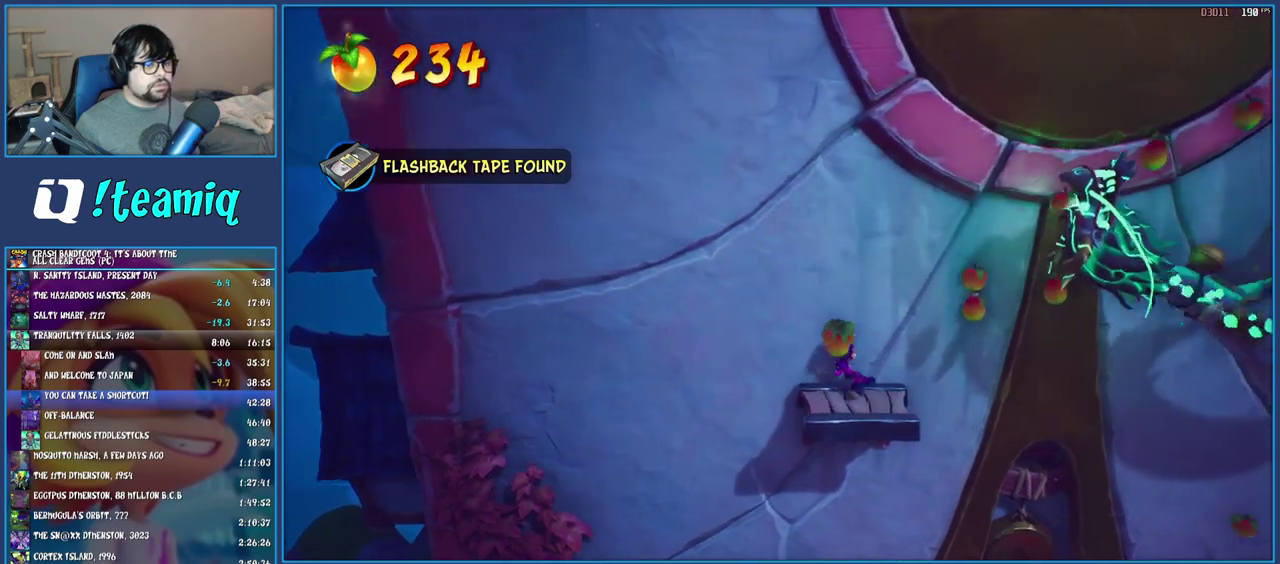
{"buttons": [], "left_stick": "center", "right_stick": "center", "events": [[67, "left_stick", "up-right"], [233, "left_stick", "center"]]}
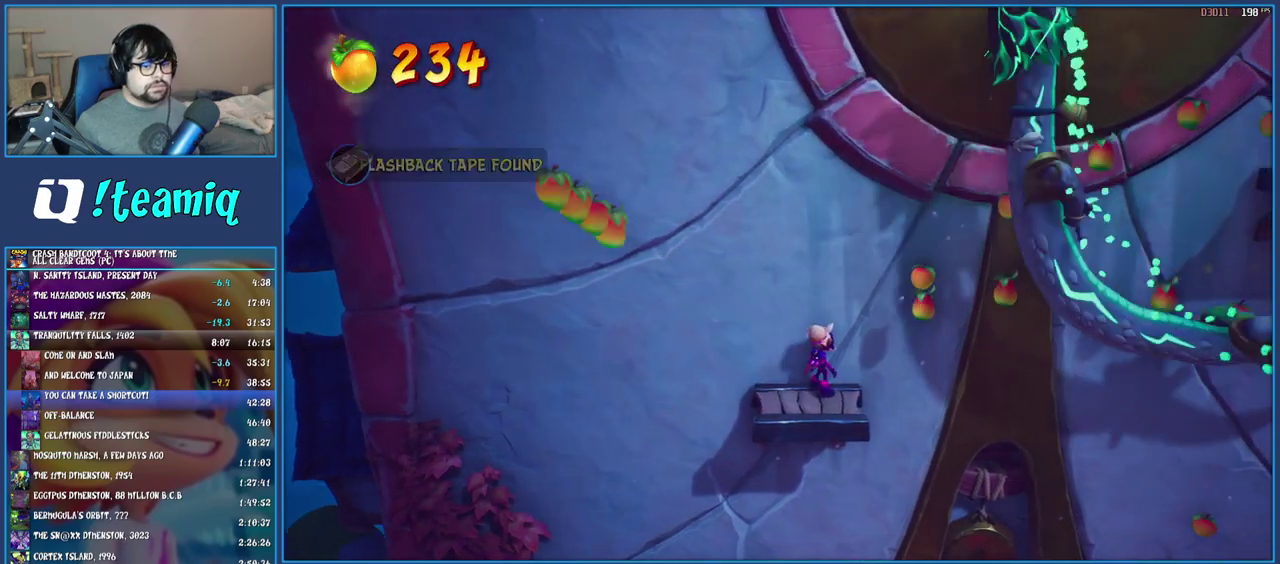
{"buttons": [], "left_stick": "center", "right_stick": "center", "events": []}
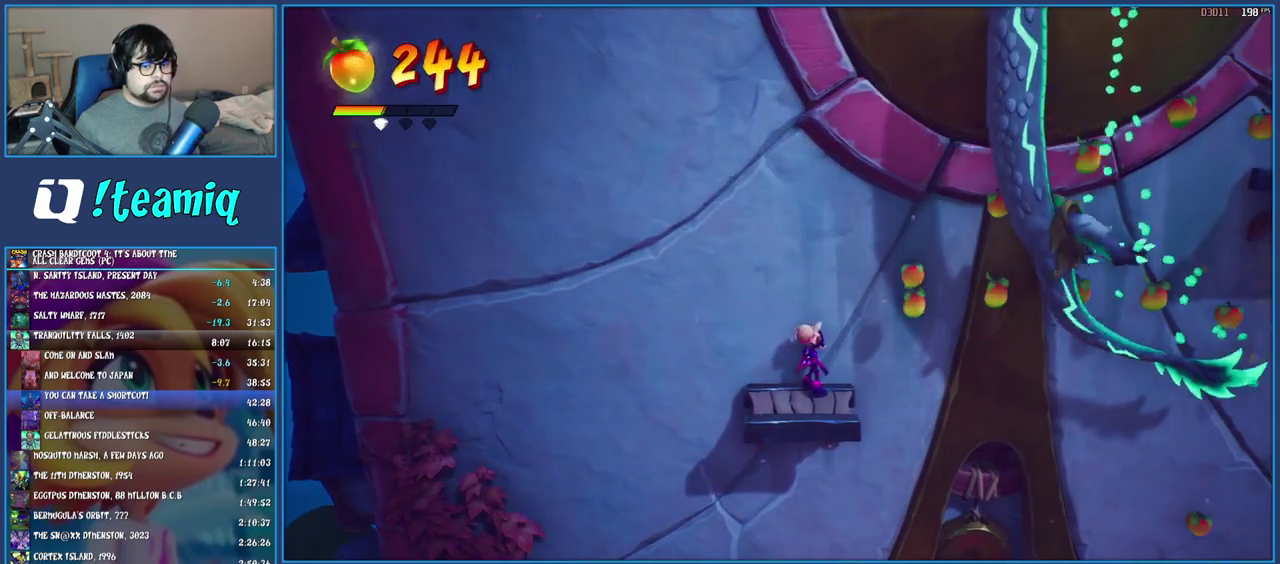
{"buttons": [], "left_stick": "right", "right_stick": "center", "events": [[150, "left_stick", "right"], [250, "R1", "down"], [367, "CROSS", "down"], [417, "R1", "up"], [450, "CROSS", "up"]]}
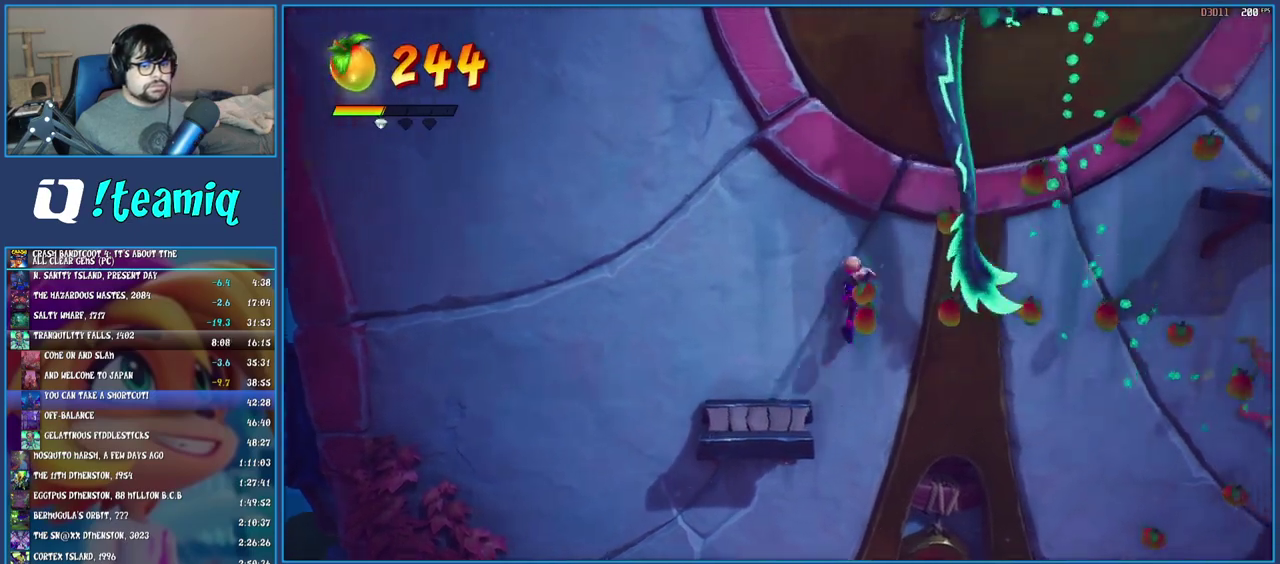
{"buttons": [], "left_stick": "right", "right_stick": "center", "events": [[33, "TRIANGLE", "down"], [150, "TRIANGLE", "up"]]}
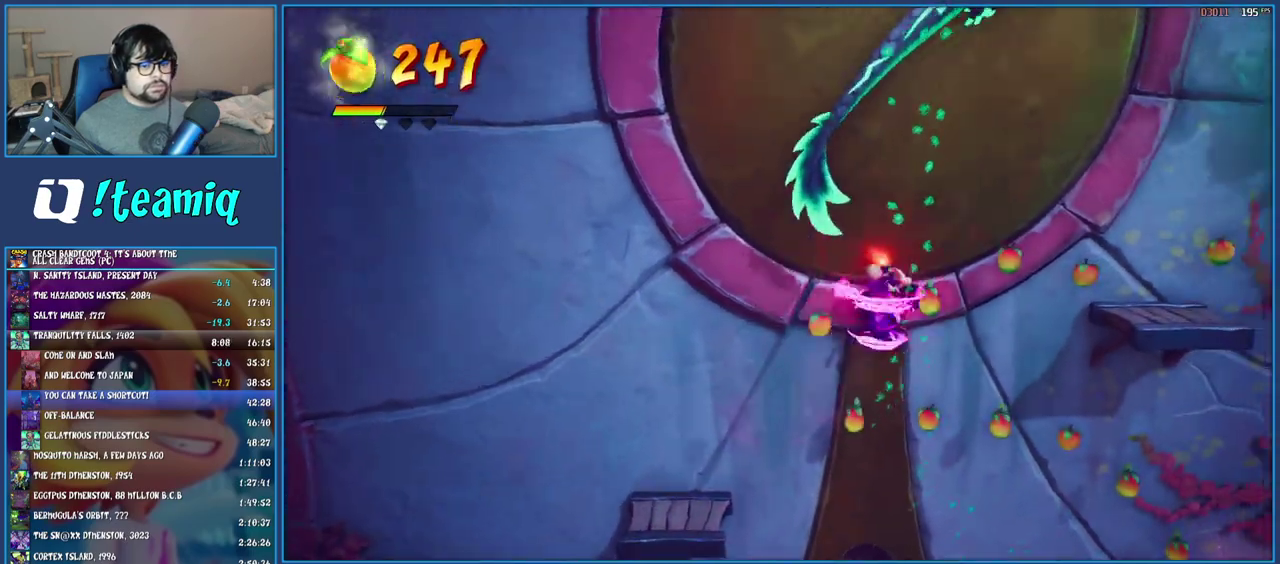
{"buttons": [], "left_stick": "right", "right_stick": "center", "events": [[133, "CROSS", "down"], [267, "CROSS", "up"], [350, "TRIANGLE", "down"], [483, "TRIANGLE", "up"]]}
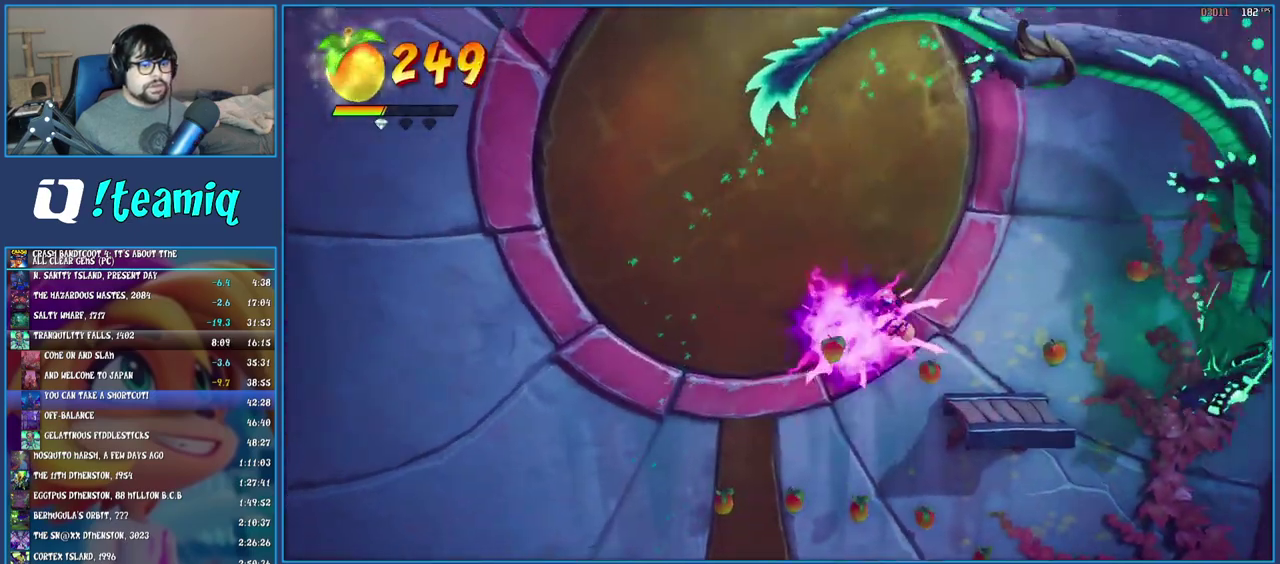
{"buttons": [], "left_stick": "center", "right_stick": "center", "events": [[117, "left_stick", "up-right"], [250, "left_stick", "down-left"], [317, "left_stick", "up-right"], [367, "left_stick", "center"]]}
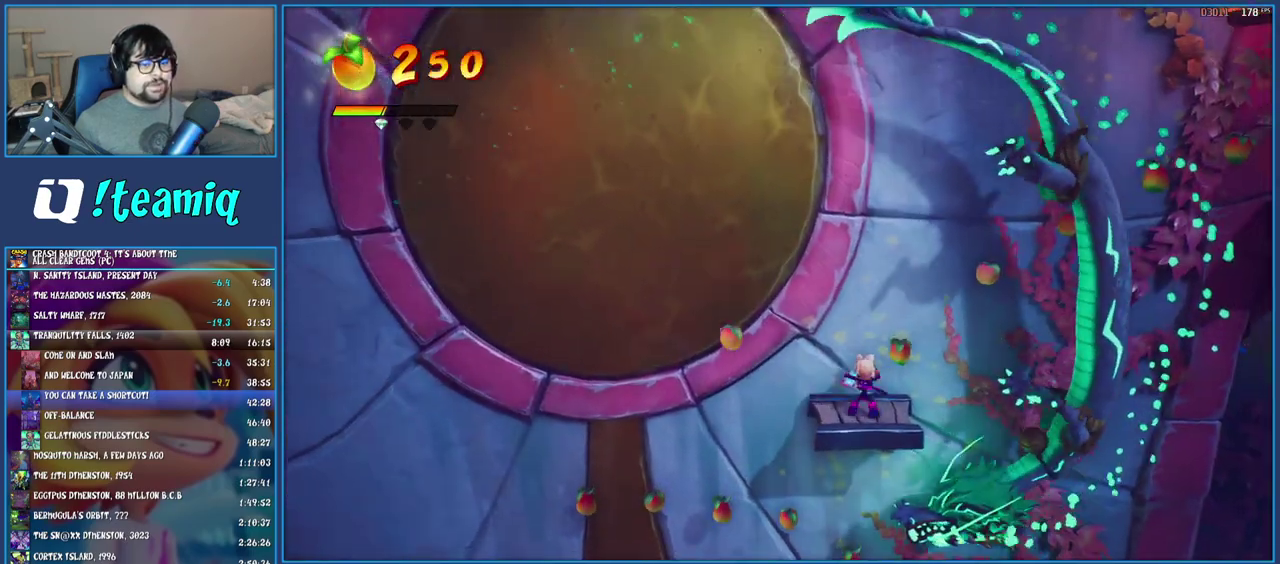
{"buttons": [], "left_stick": "right", "right_stick": "center", "events": [[17, "left_stick", "right"], [67, "R1", "down"], [150, "CROSS", "down"], [233, "R1", "up"], [267, "CROSS", "up"], [333, "TRIANGLE", "down"], [500, "TRIANGLE", "up"]]}
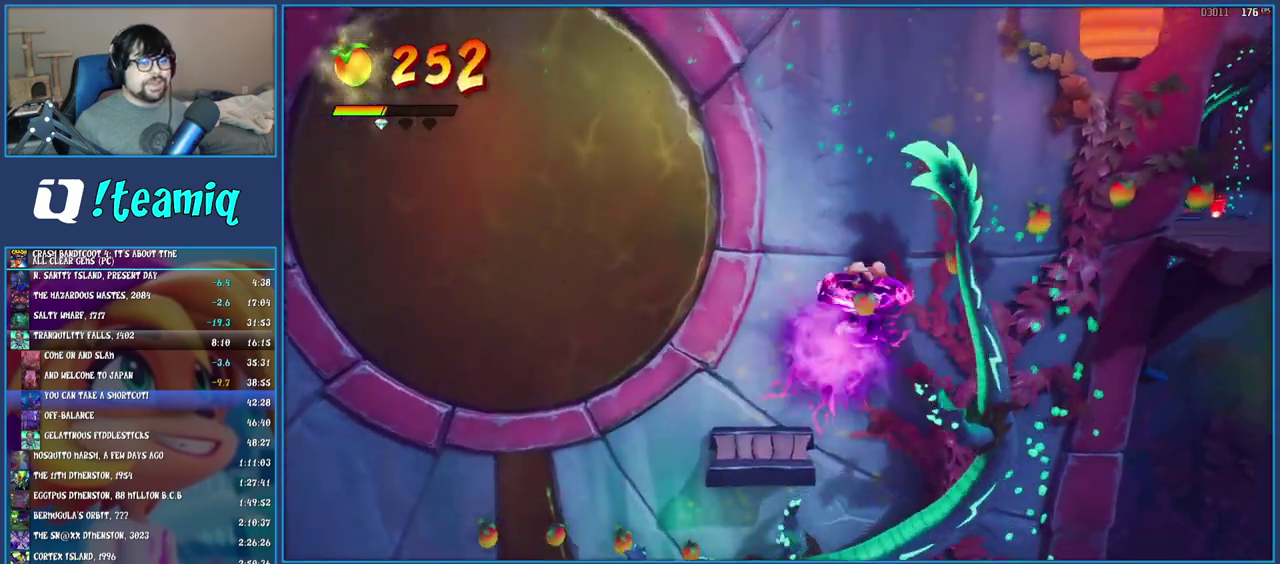
{"buttons": [], "left_stick": "right", "right_stick": "center", "events": [[333, "CROSS", "down"], [500, "CROSS", "up"]]}
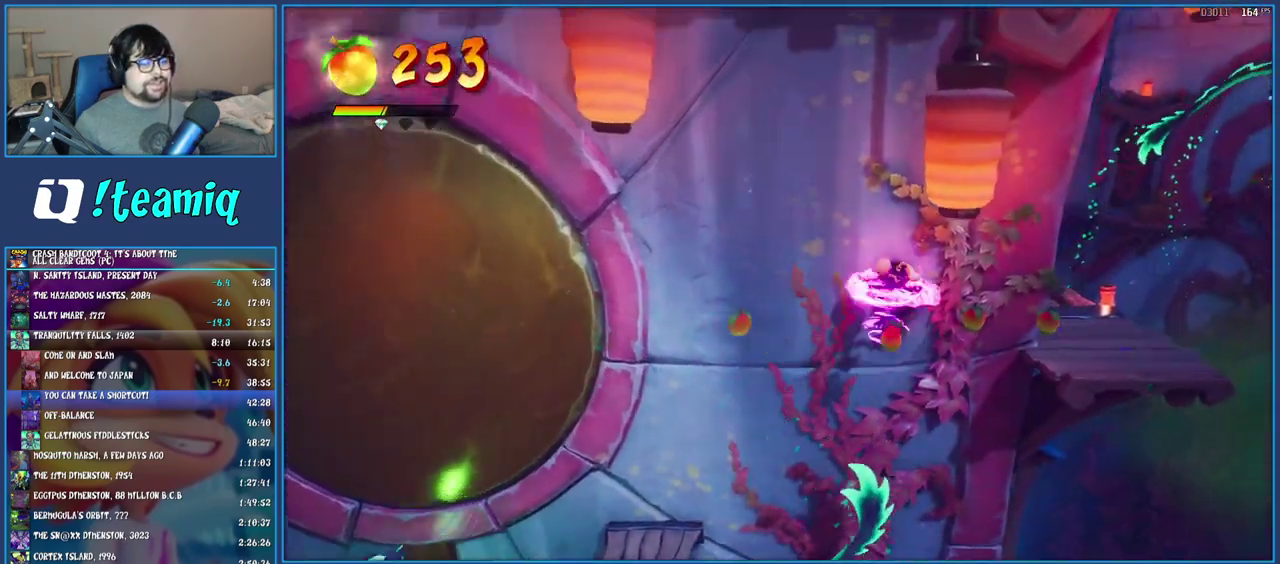
{"buttons": [], "left_stick": "right", "right_stick": "center", "events": [[183, "TRIANGLE", "down"], [333, "TRIANGLE", "up"]]}
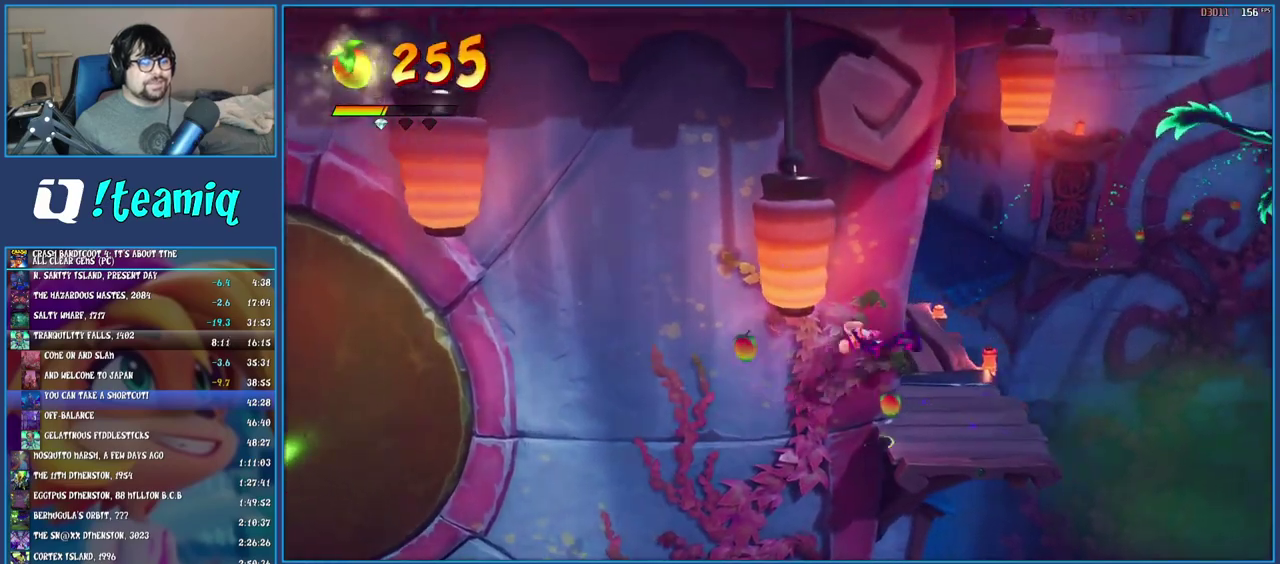
{"buttons": [], "left_stick": "up", "right_stick": "center", "events": [[200, "left_stick", "up-right"], [267, "left_stick", "up"], [300, "R1", "down"], [383, "CROSS", "down"], [467, "R1", "up"], [500, "CROSS", "up"]]}